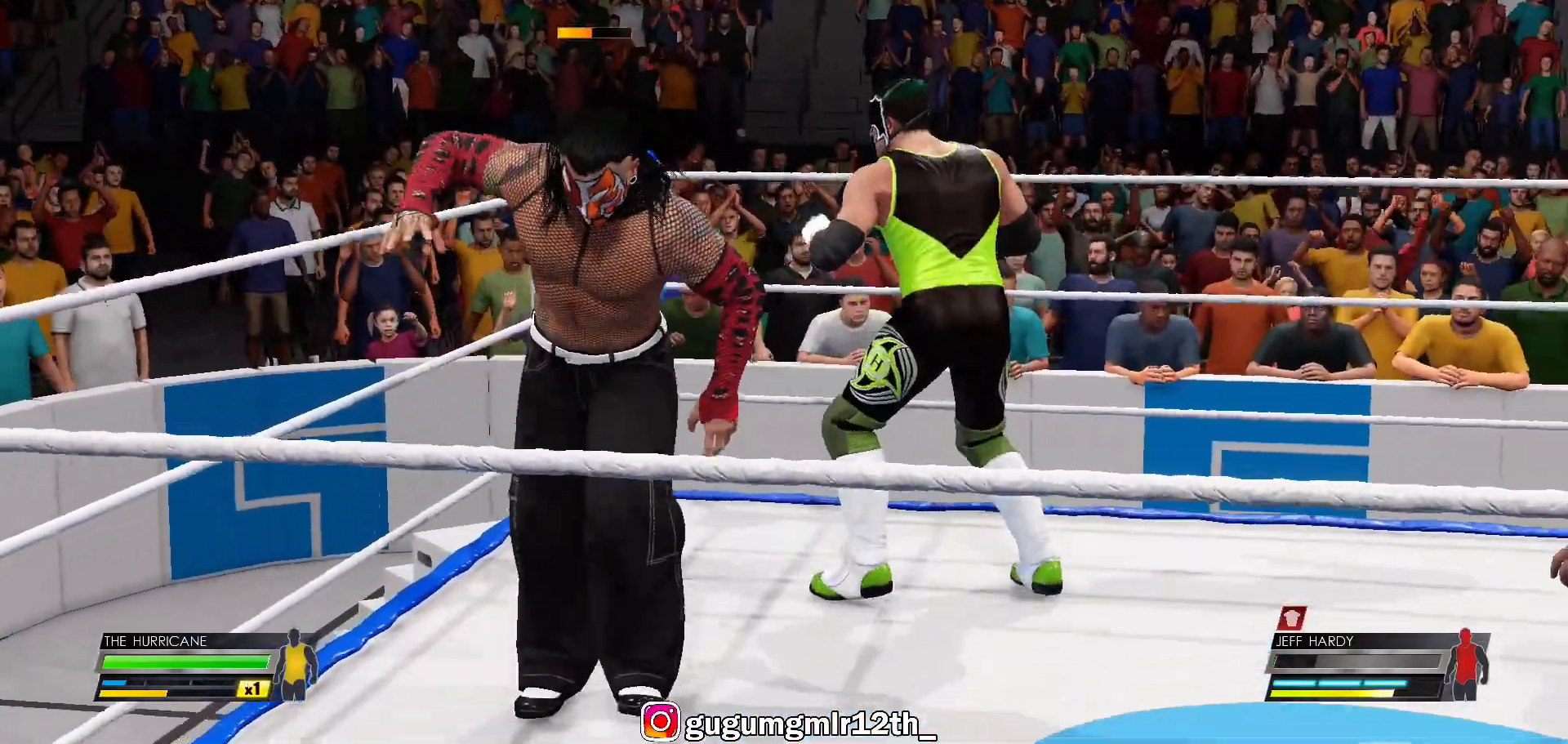
Gameplay with a controller (Xbox layout); each line is a JSON object with the inputs held at the frame after it (dt_ms = milliseconds from this image to that frame). "events" lists button and stick changes between this image and that frame as [ms after this image, input, new state], when the widget could be followed in between.
{"dt_ms": 1000, "buttons": [], "left_stick": "up-left", "right_stick": "center"}
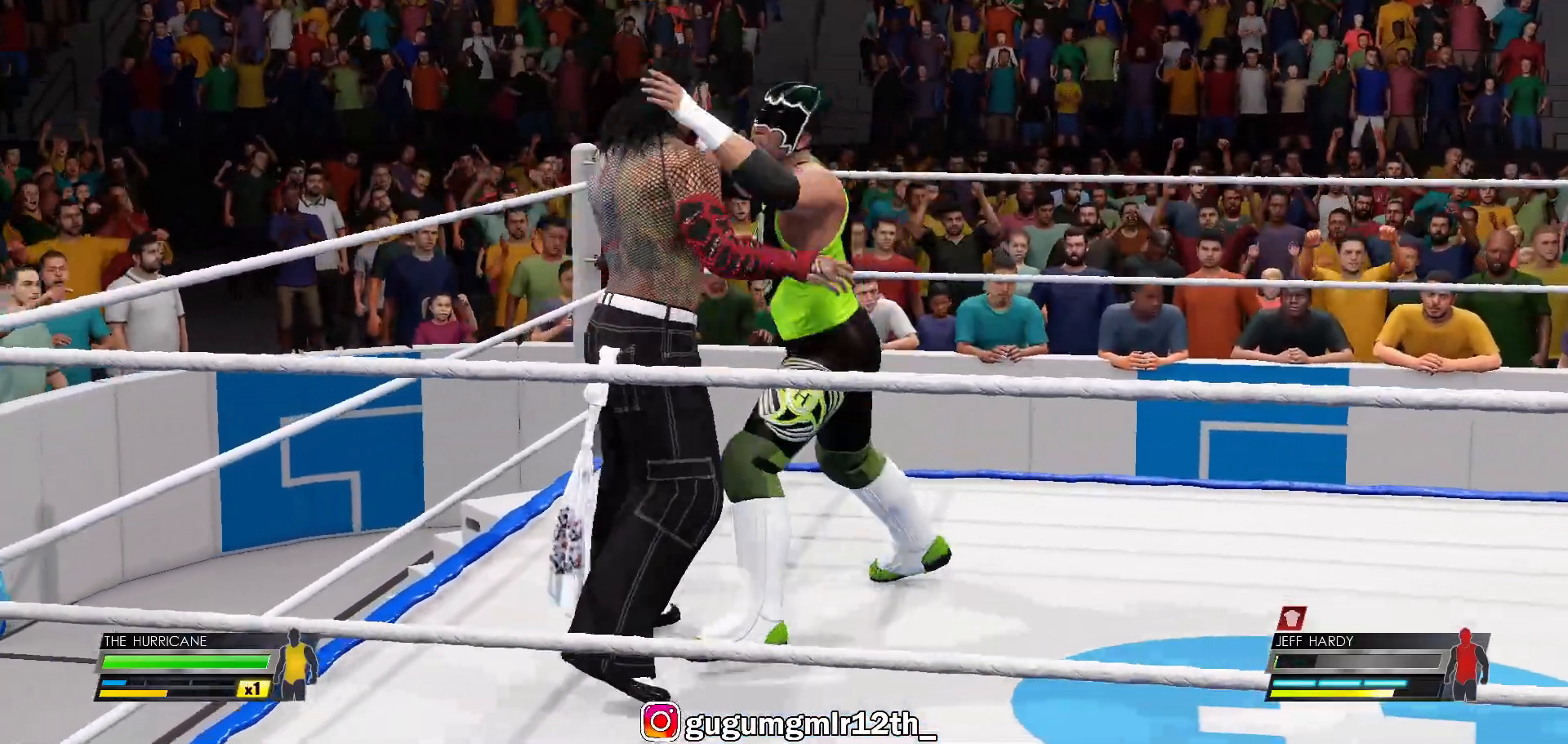
{"dt_ms": 500, "buttons": ["X"], "left_stick": "right", "right_stick": "center", "events": [[100, "left_stick", "right"], [217, "X", "down"]]}
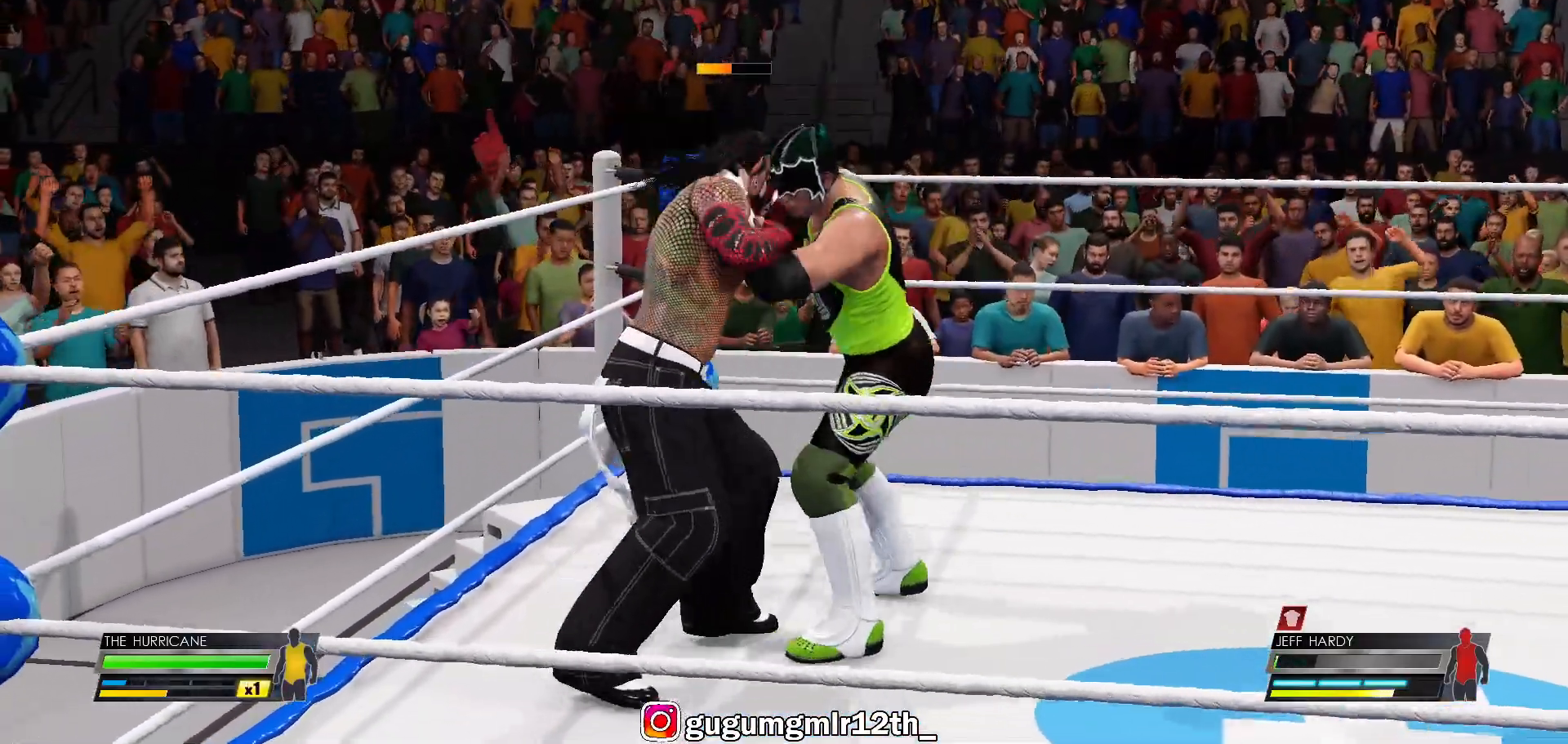
{"dt_ms": 500, "buttons": ["X"], "left_stick": "right", "right_stick": "center", "events": []}
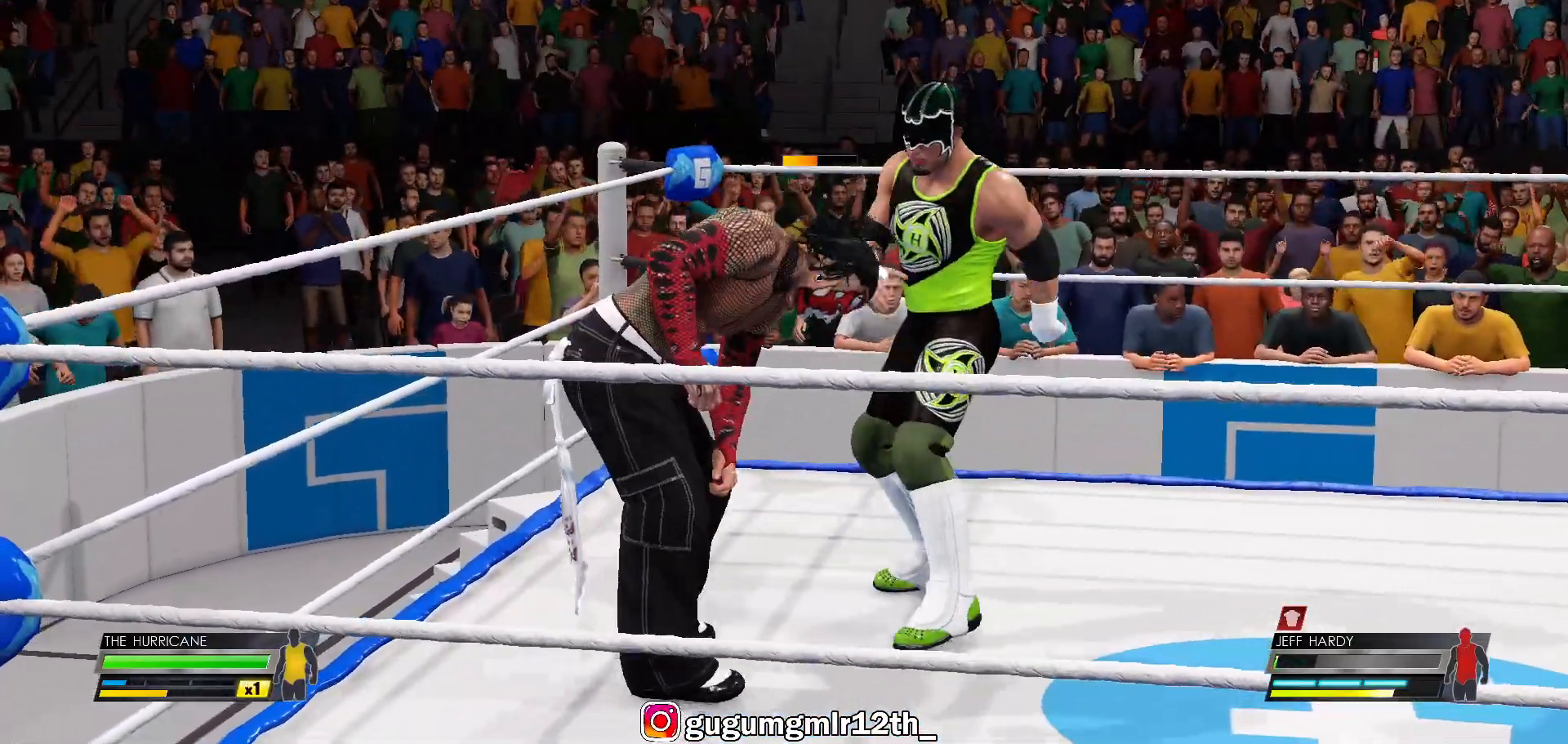
{"dt_ms": 500, "buttons": ["X"], "left_stick": "right", "right_stick": "center", "events": []}
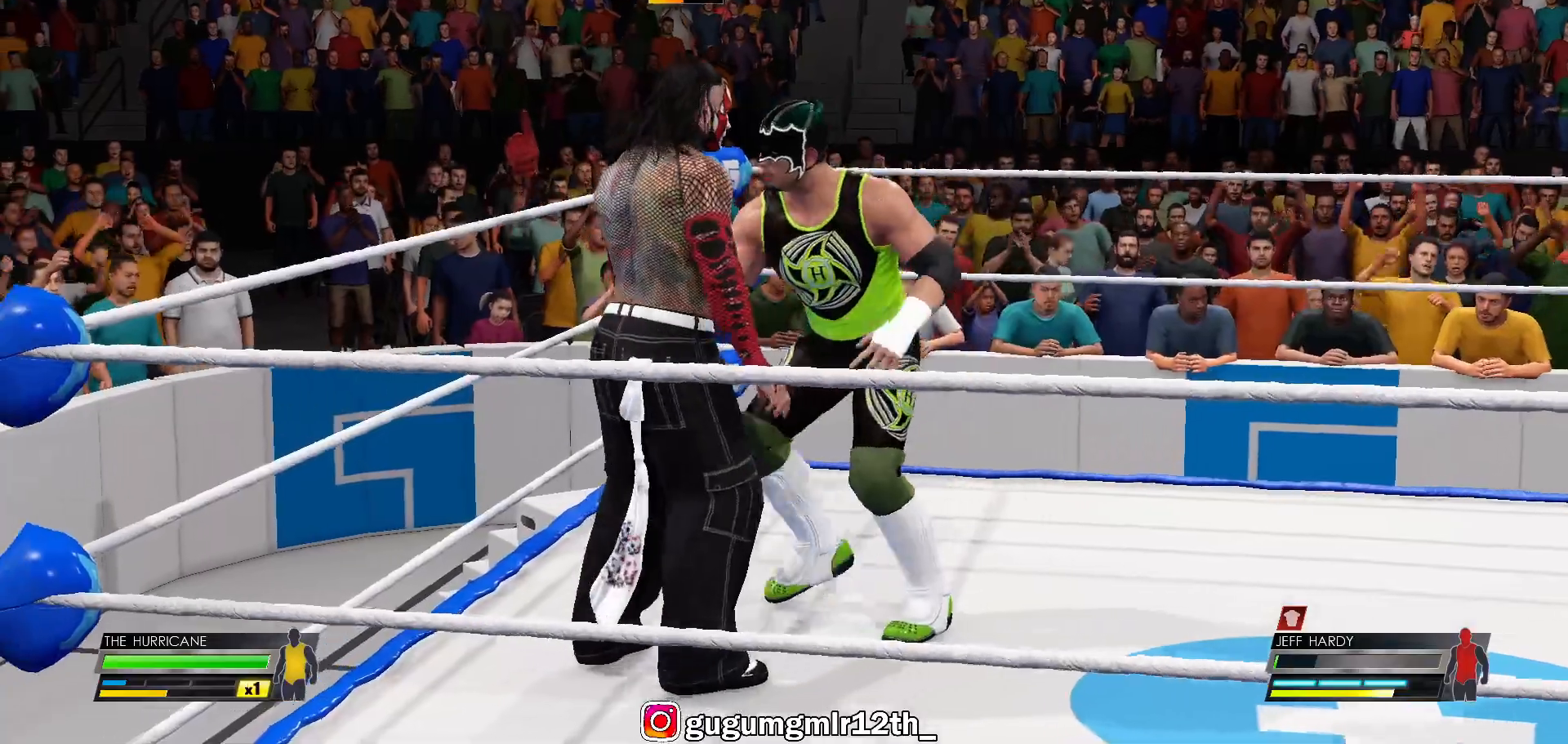
{"dt_ms": 500, "buttons": ["X"], "left_stick": "right", "right_stick": "center", "events": []}
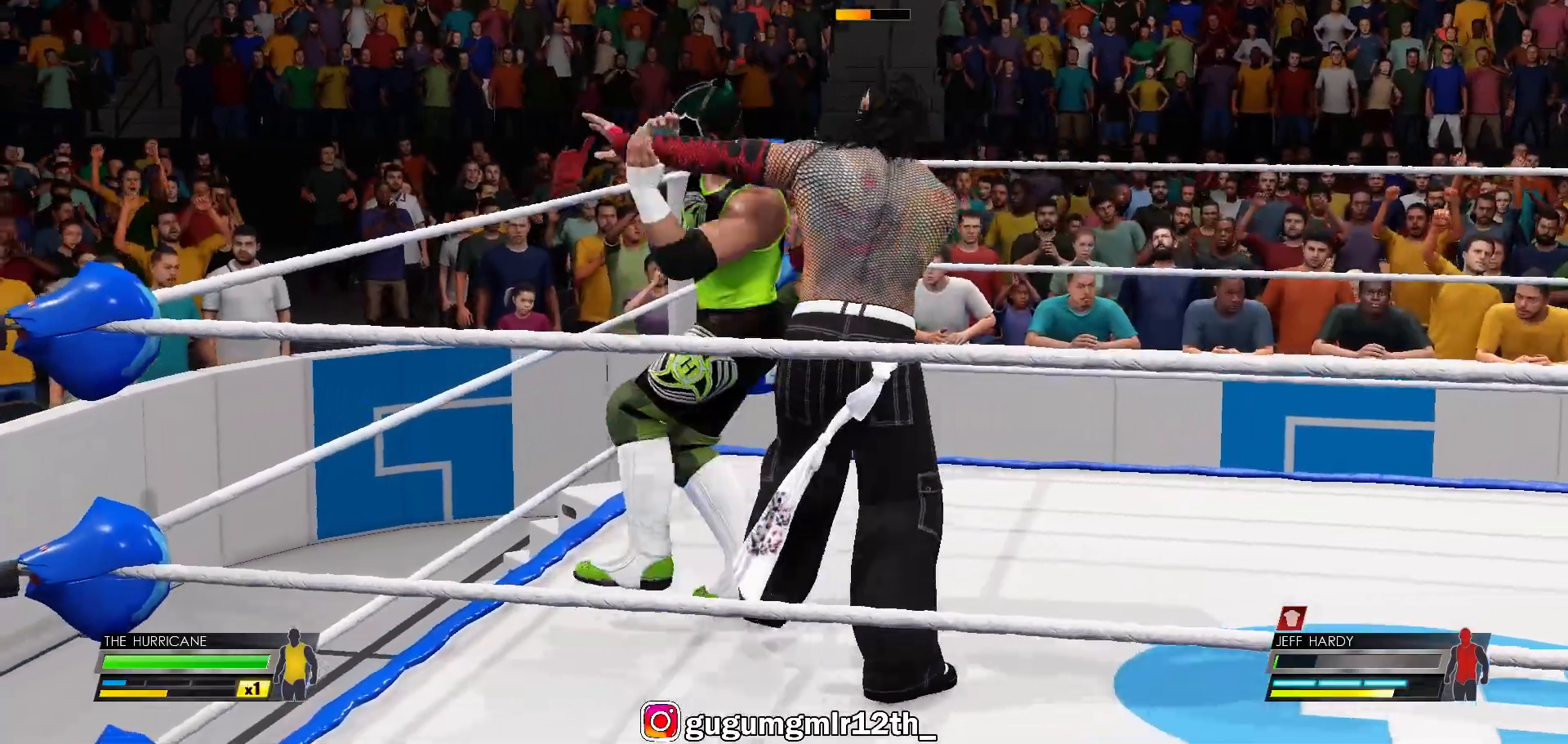
{"dt_ms": 500, "buttons": [], "left_stick": "right", "right_stick": "center", "events": [[333, "X", "up"]]}
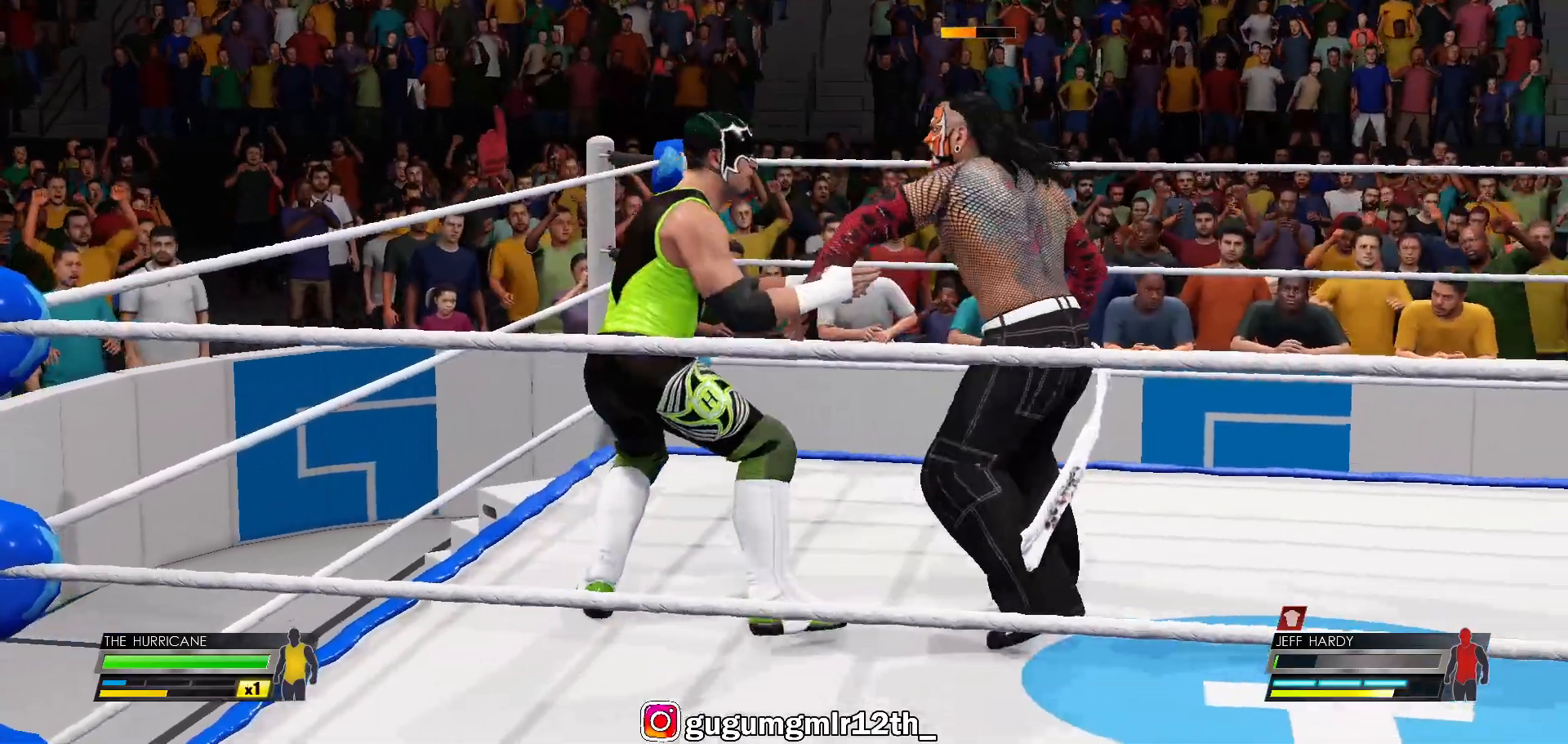
{"dt_ms": 500, "buttons": [], "left_stick": "right", "right_stick": "center", "events": []}
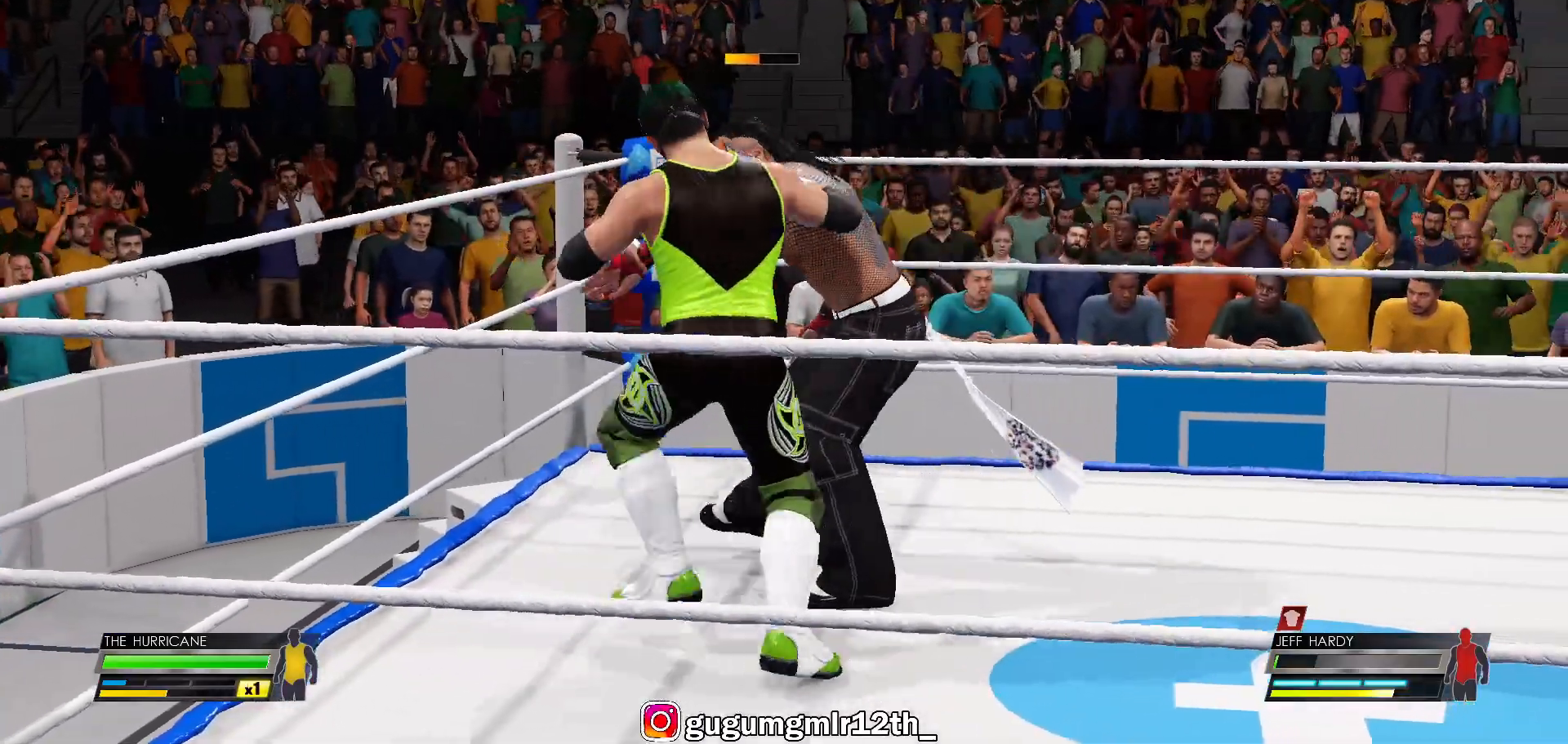
{"dt_ms": 500, "buttons": [], "left_stick": "right", "right_stick": "center", "events": []}
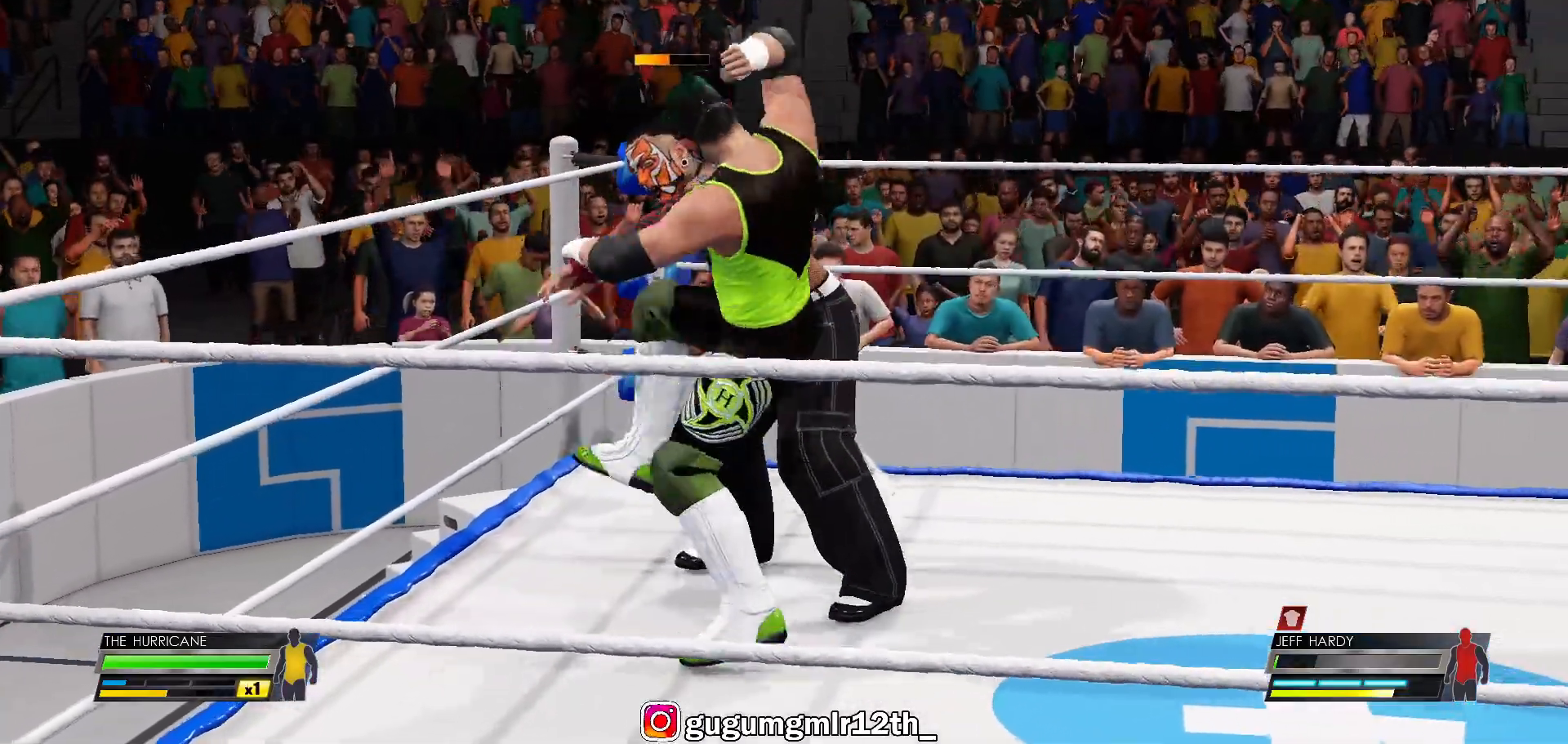
{"dt_ms": 500, "buttons": [], "left_stick": "right", "right_stick": "center", "events": []}
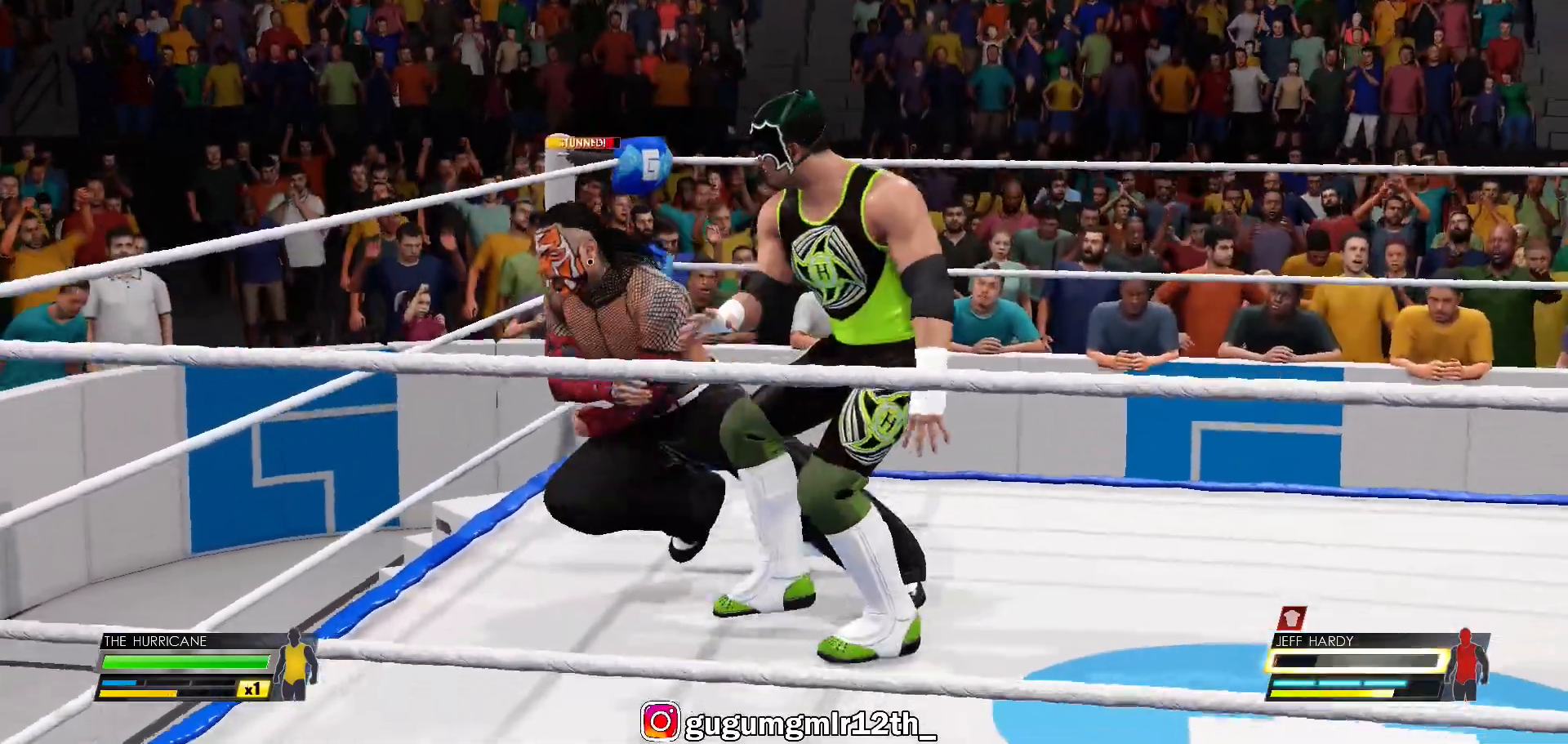
{"dt_ms": 500, "buttons": [], "left_stick": "right", "right_stick": "center", "events": []}
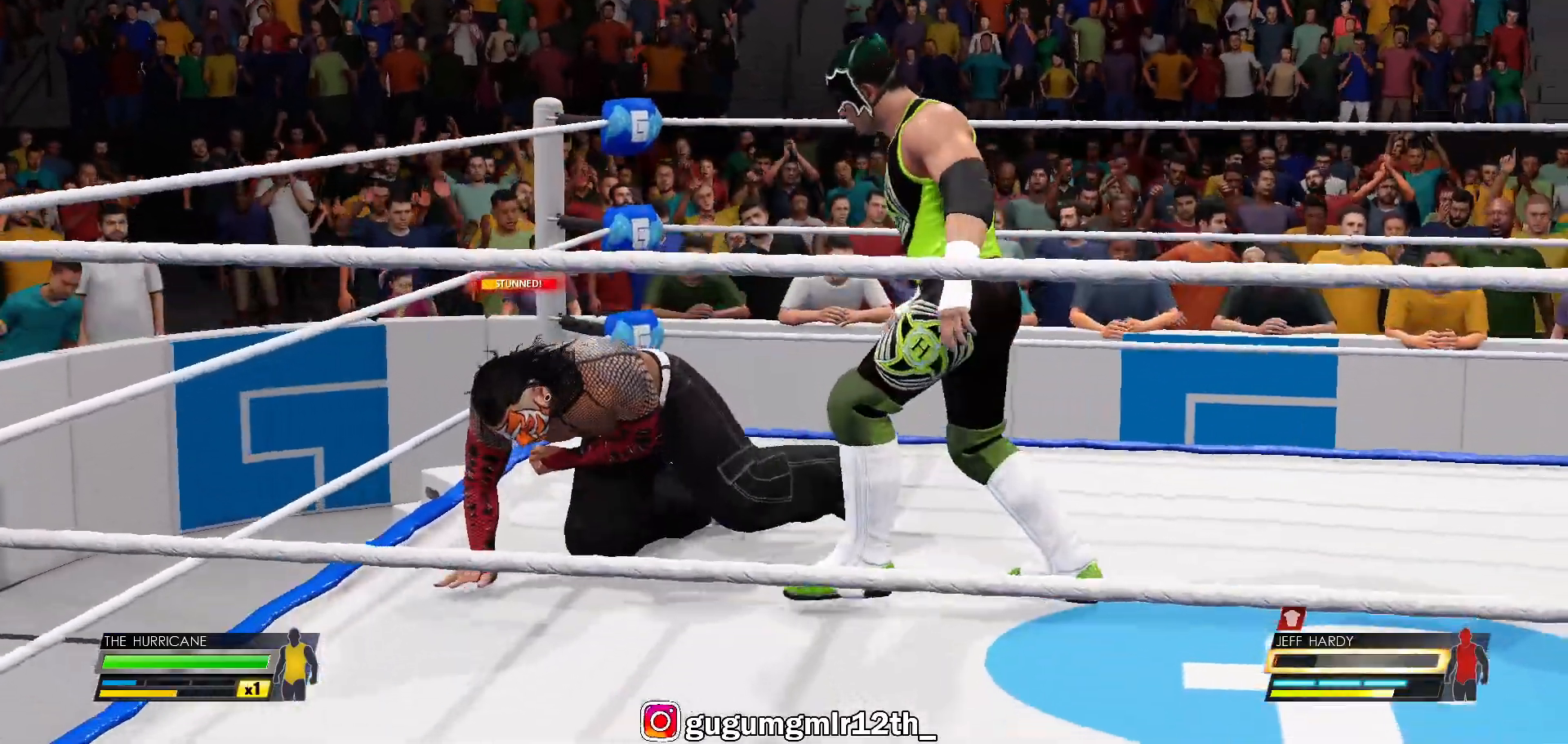
{"dt_ms": 500, "buttons": [], "left_stick": "right", "right_stick": "center", "events": []}
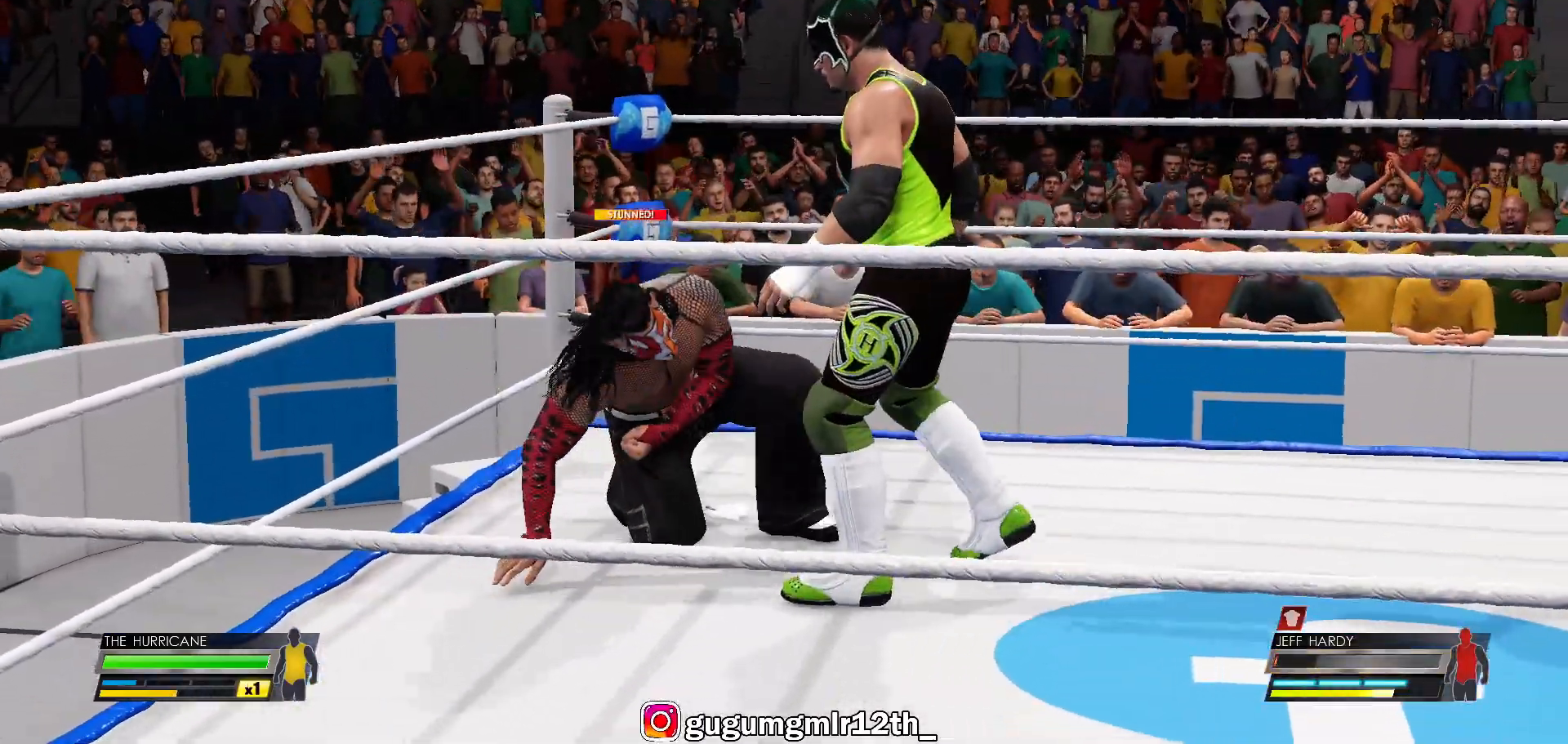
{"dt_ms": 500, "buttons": ["A", "R2"], "left_stick": "right", "right_stick": "center", "events": [[150, "R2", "down"], [400, "A", "down"]]}
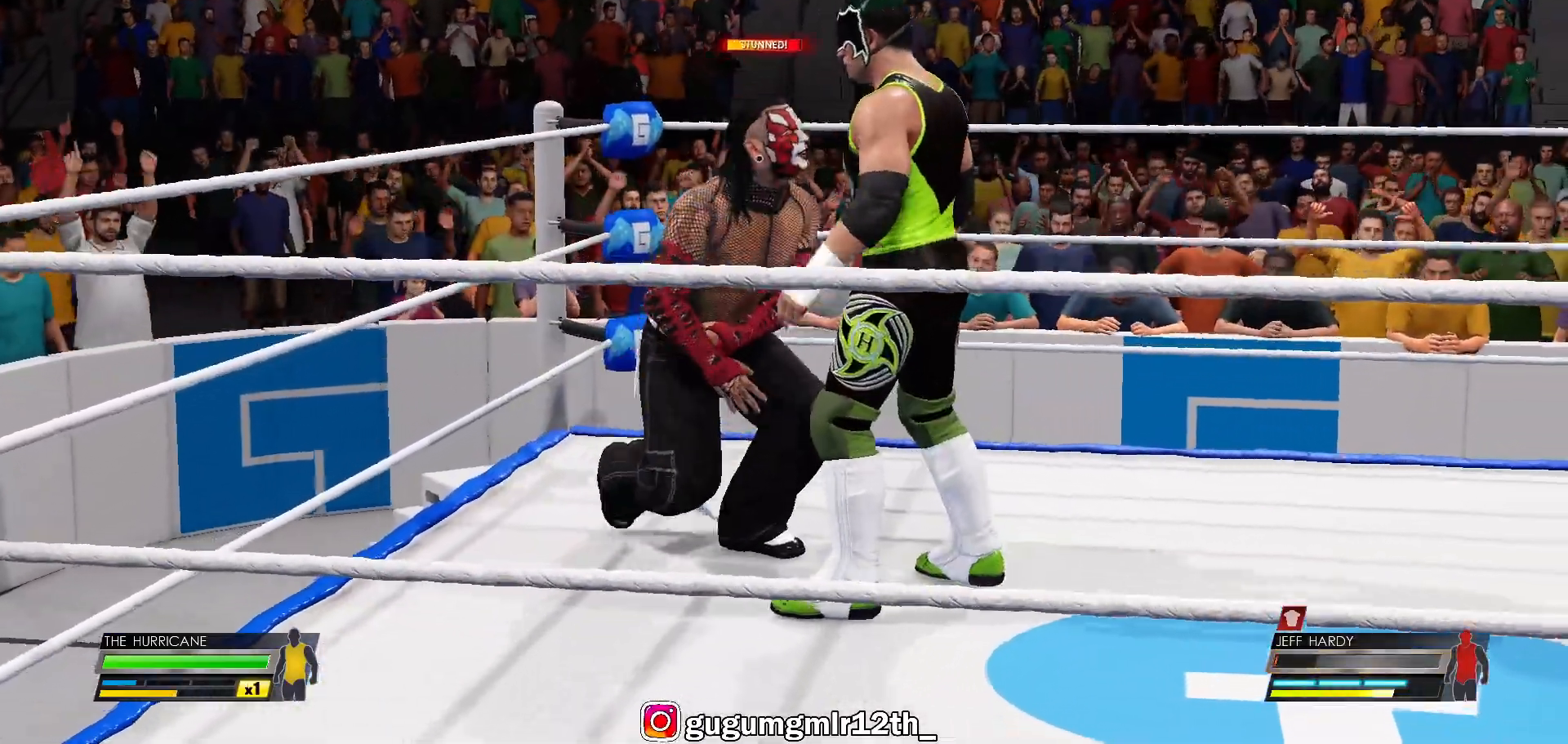
{"dt_ms": 500, "buttons": ["A", "R2"], "left_stick": "right", "right_stick": "center", "events": [[67, "A", "up"], [467, "A", "down"]]}
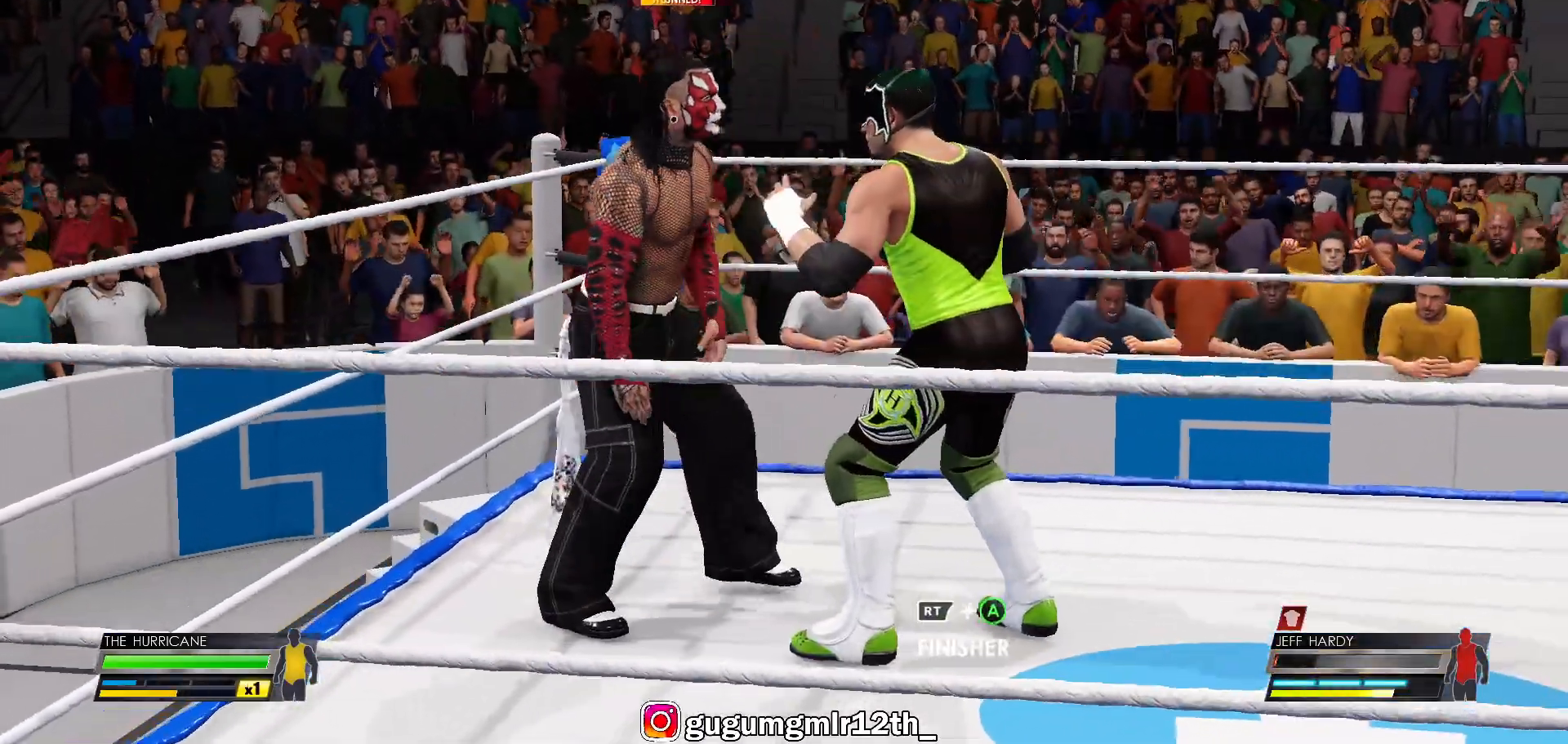
{"dt_ms": 500, "buttons": ["R2"], "left_stick": "center", "right_stick": "center", "events": [[100, "A", "up"], [200, "left_stick", "center"]]}
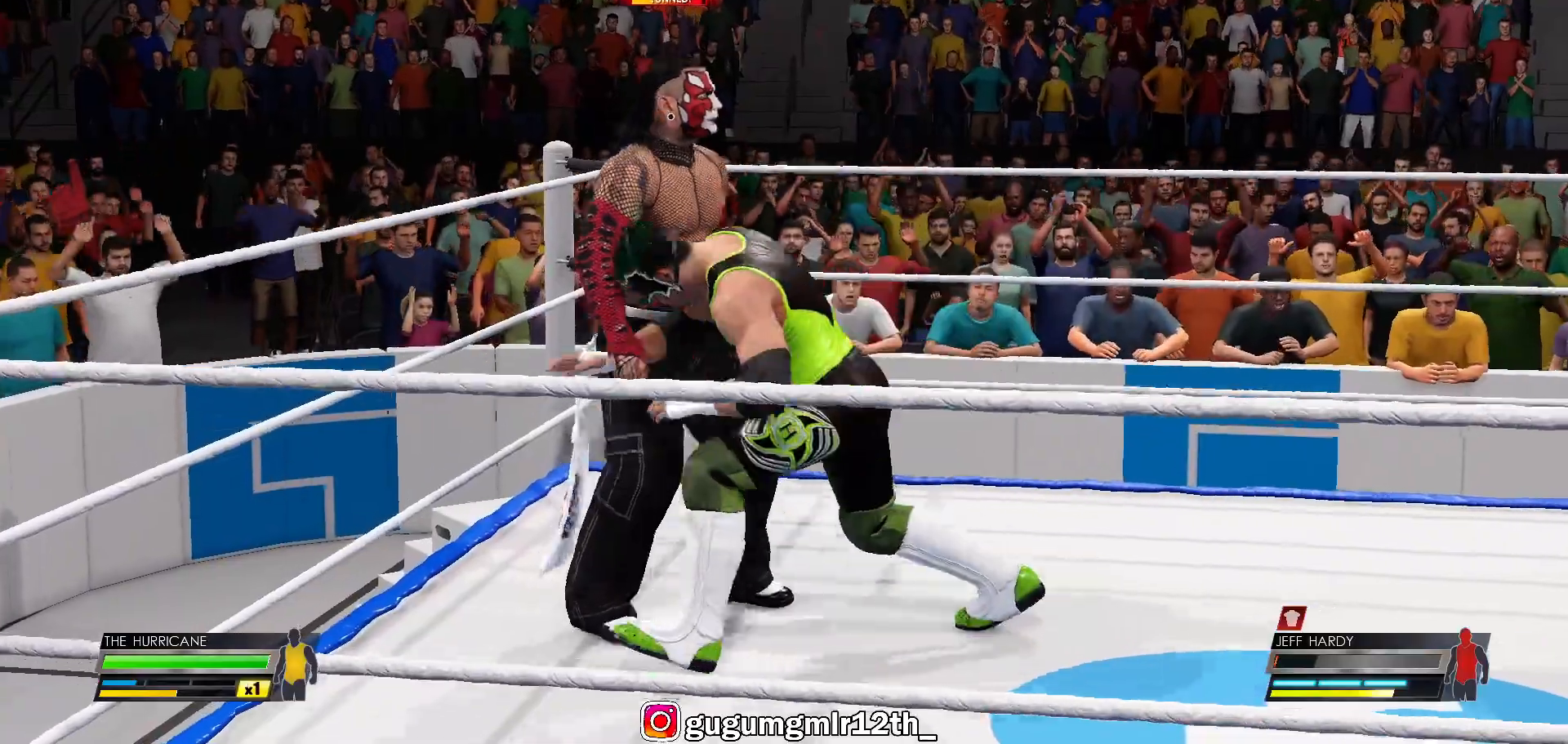
{"dt_ms": 500, "buttons": ["R2"], "left_stick": "center", "right_stick": "center", "events": []}
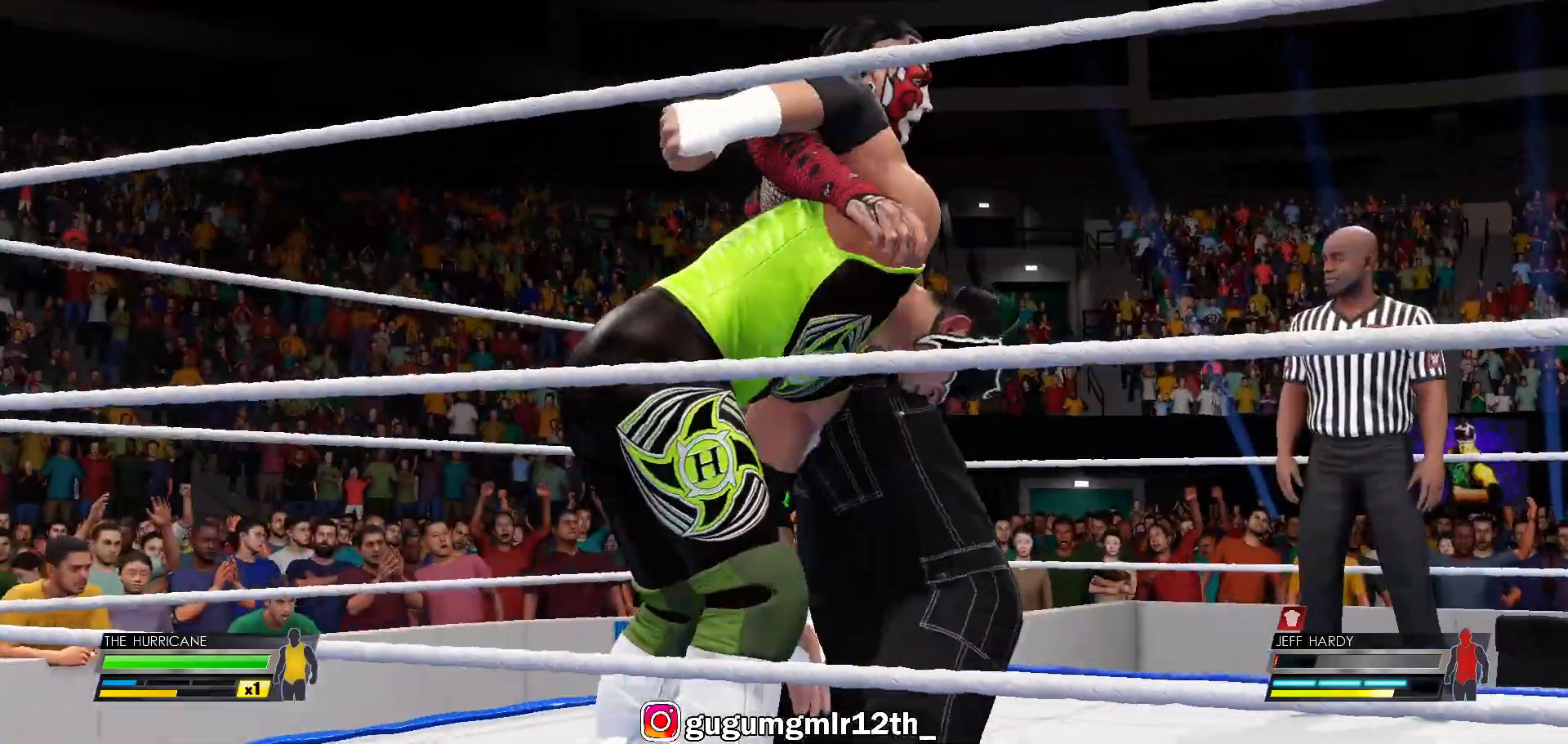
{"dt_ms": 500, "buttons": [], "left_stick": "center", "right_stick": "center", "events": [[17, "R2", "up"]]}
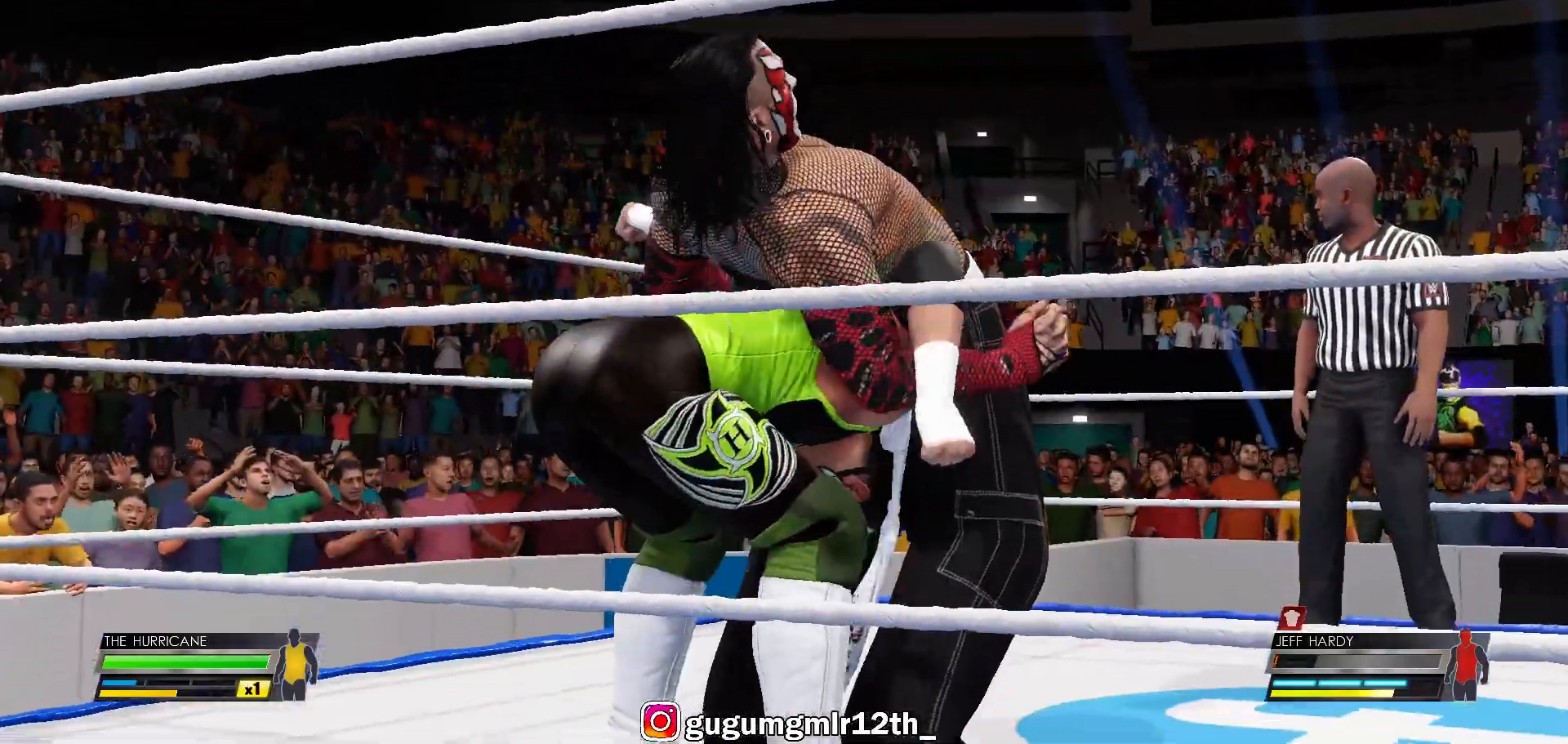
{"dt_ms": 500, "buttons": [], "left_stick": "center", "right_stick": "center", "events": []}
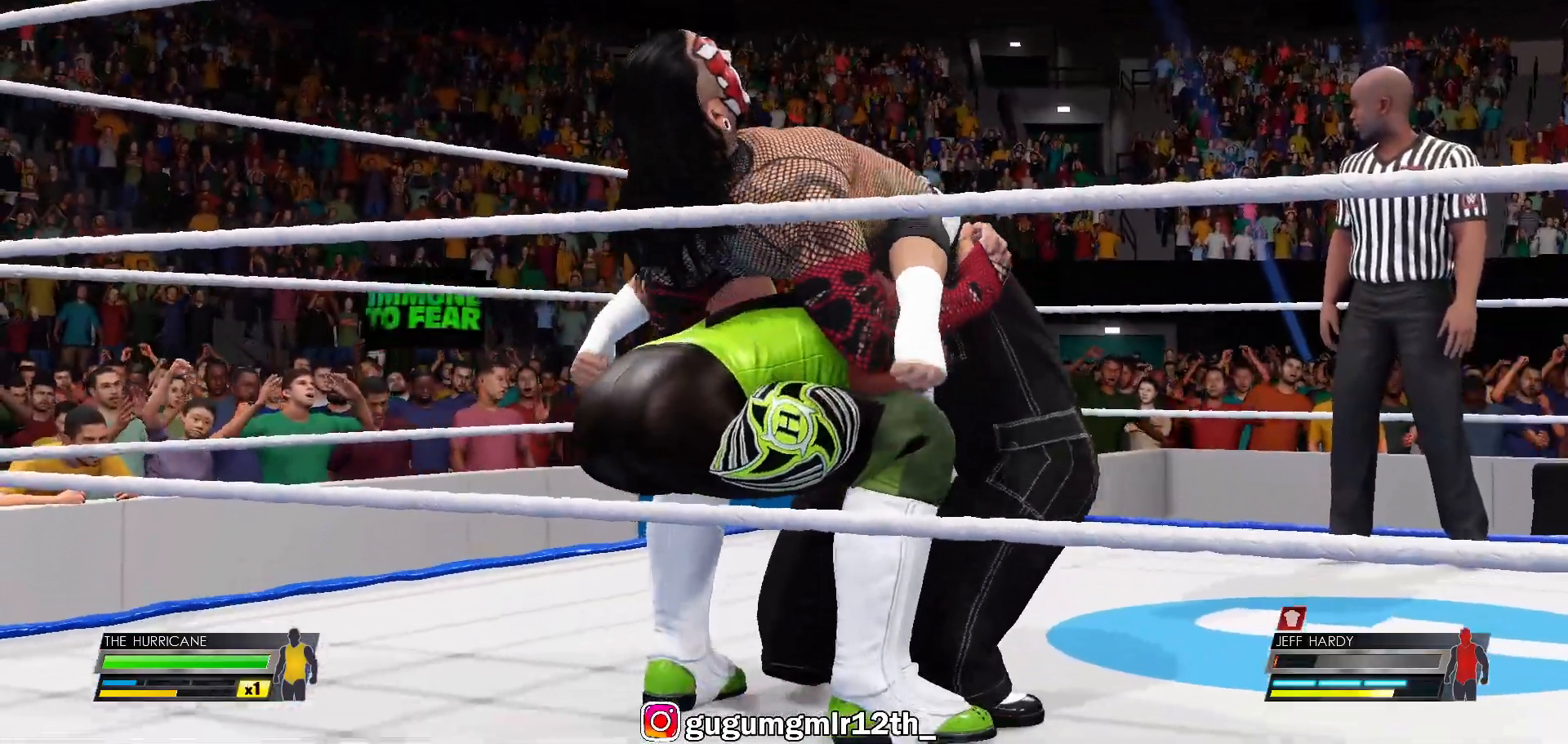
{"dt_ms": 500, "buttons": [], "left_stick": "center", "right_stick": "center", "events": []}
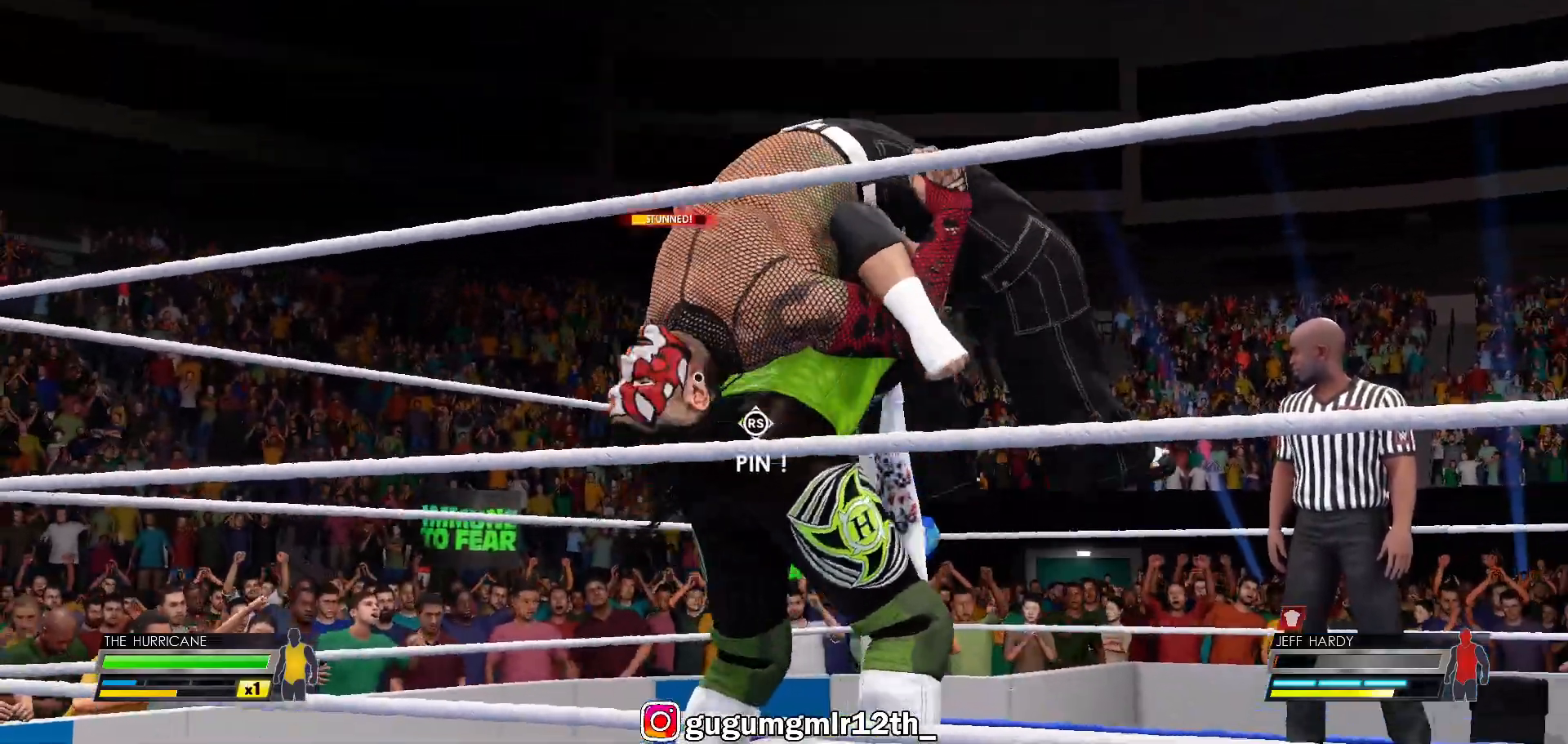
{"dt_ms": 500, "buttons": [], "left_stick": "center", "right_stick": "center", "events": []}
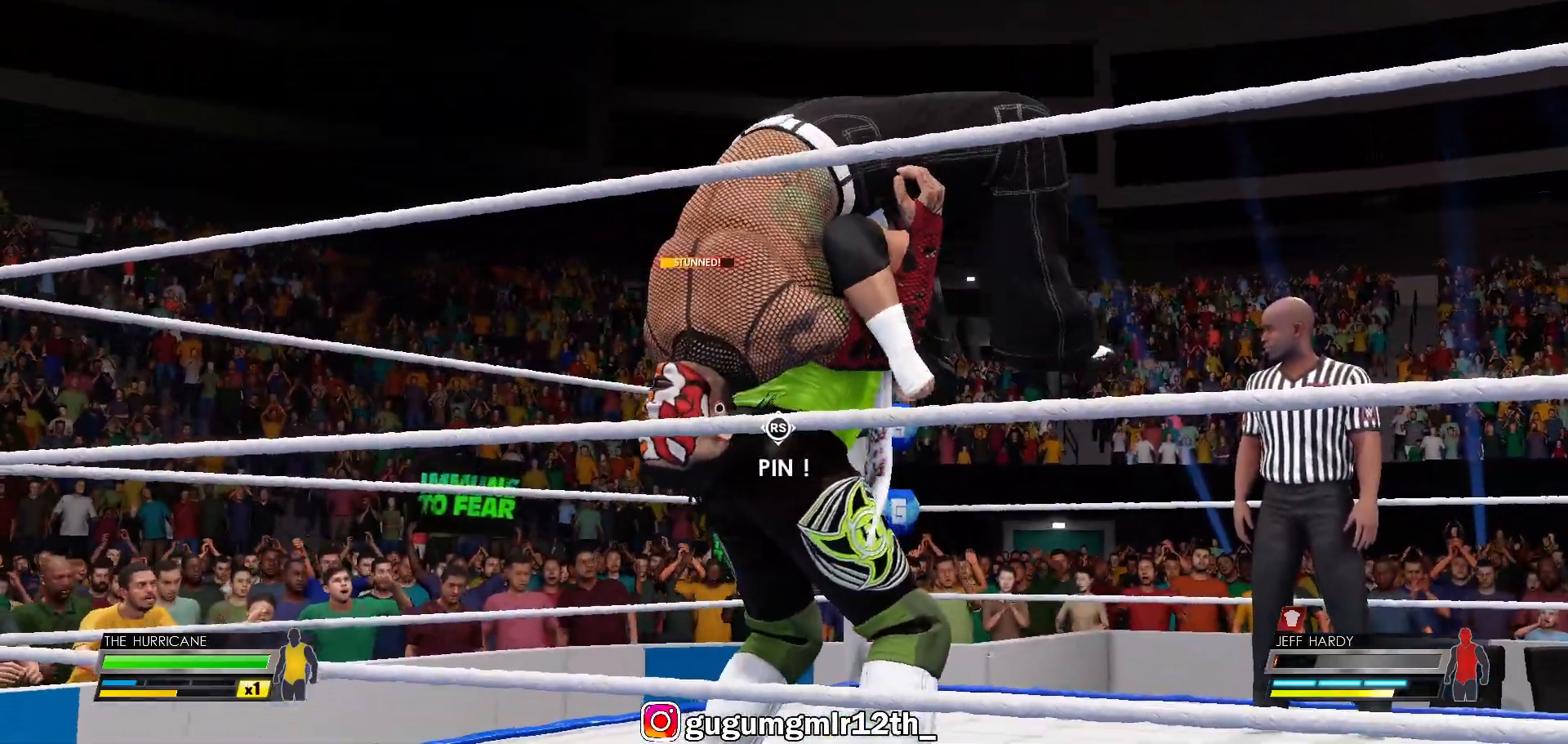
{"dt_ms": 500, "buttons": [], "left_stick": "center", "right_stick": "center", "events": []}
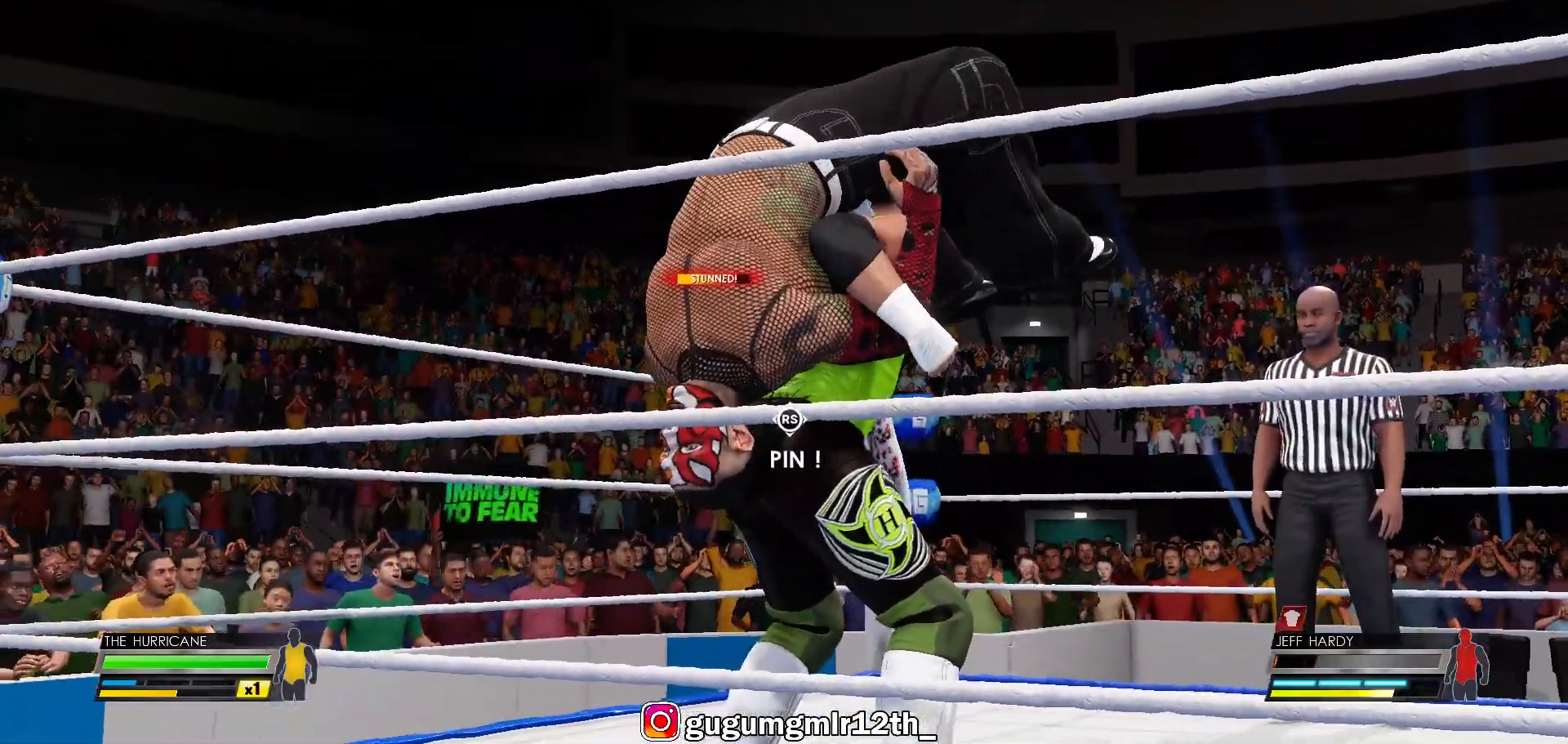
{"dt_ms": 500, "buttons": [], "left_stick": "center", "right_stick": "center", "events": []}
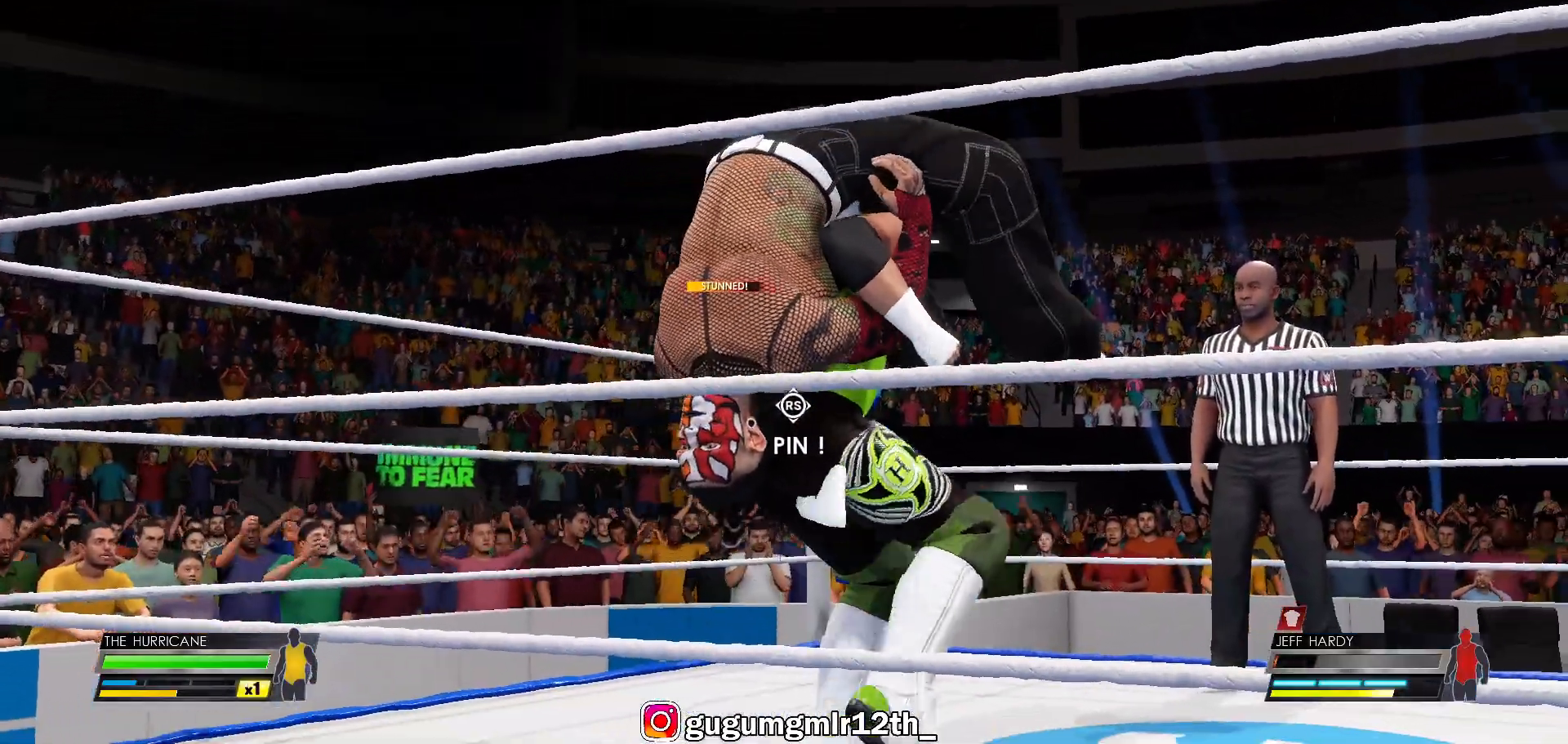
{"dt_ms": 500, "buttons": [], "left_stick": "center", "right_stick": "center", "events": []}
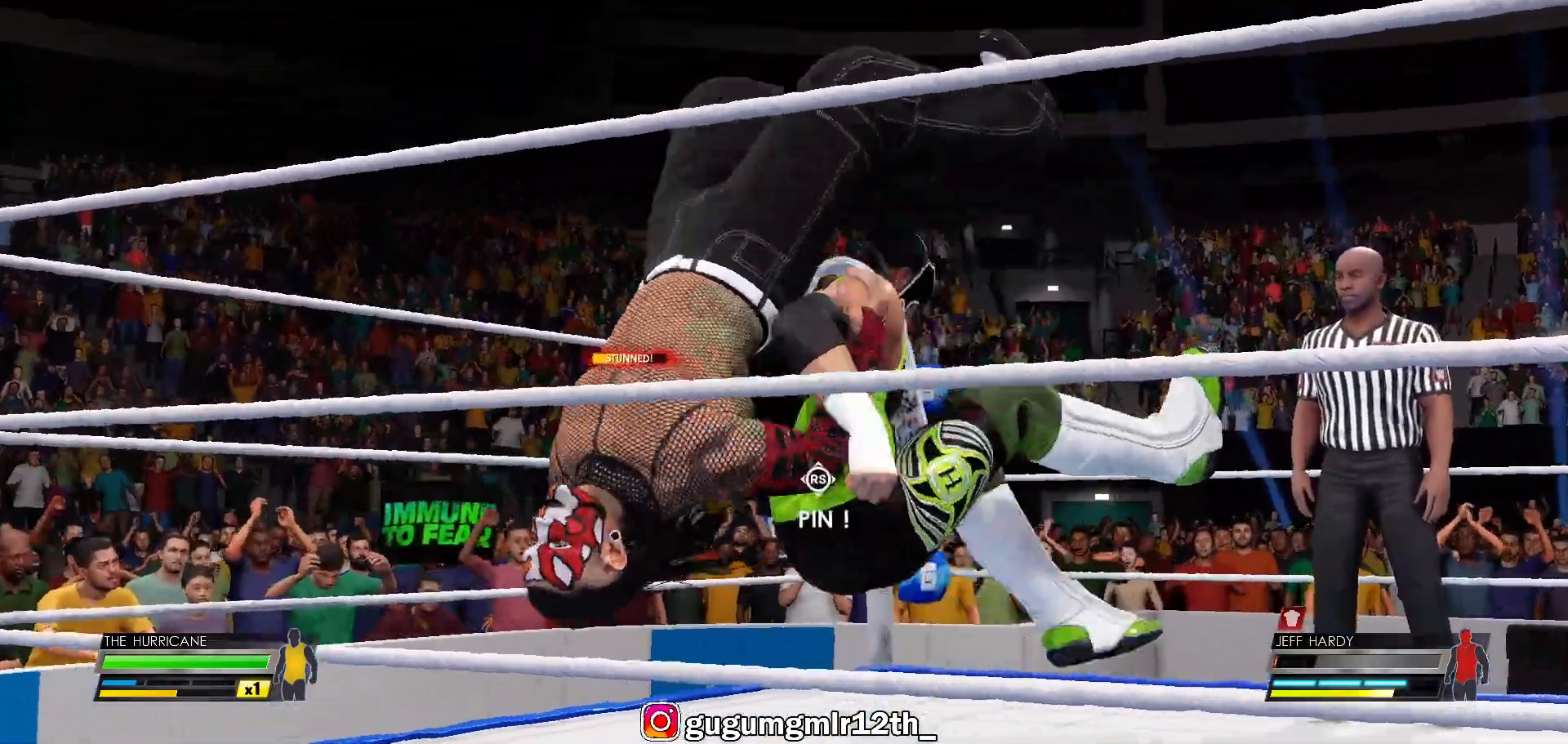
{"dt_ms": 500, "buttons": [], "left_stick": "center", "right_stick": "center", "events": []}
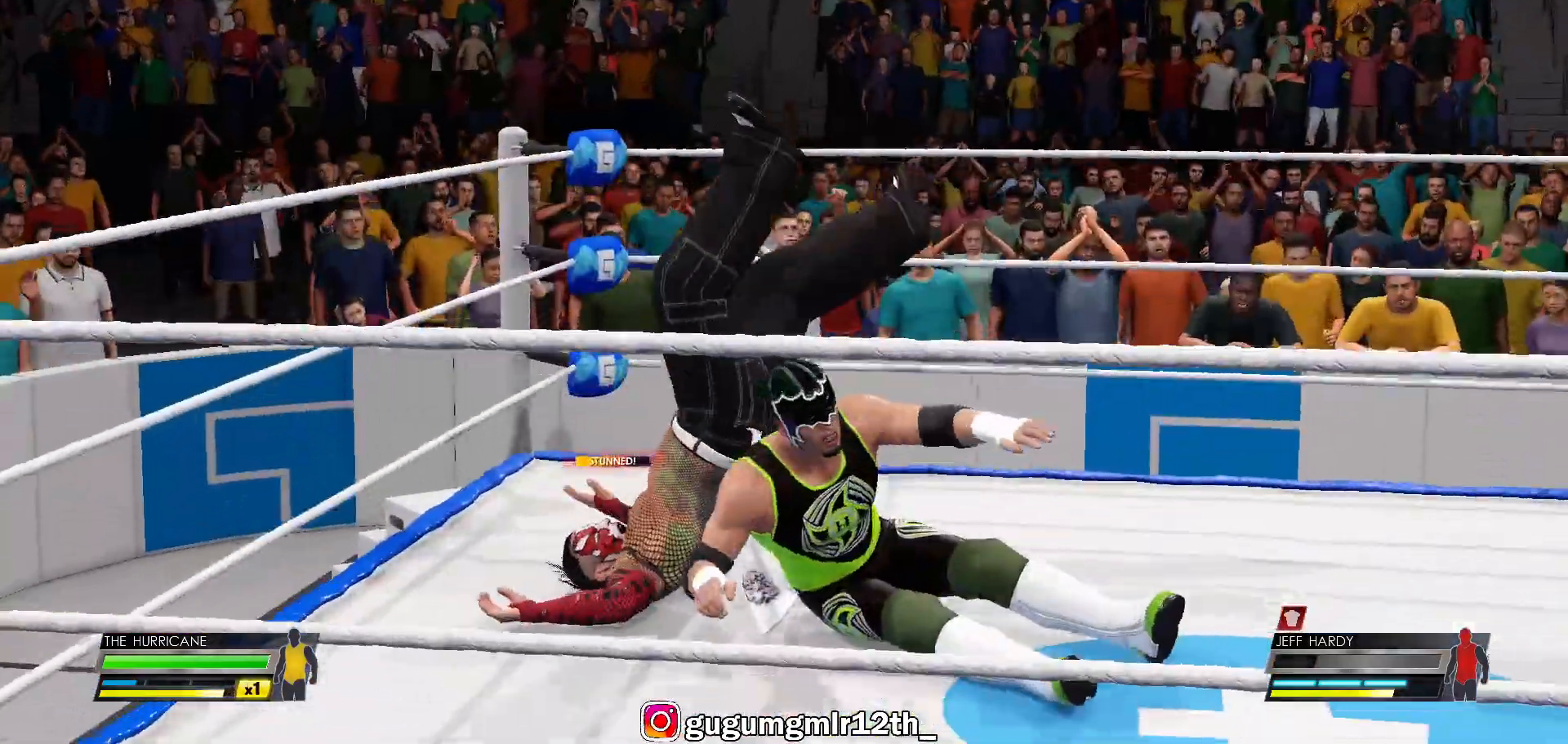
{"dt_ms": 500, "buttons": [], "left_stick": "center", "right_stick": "center", "events": []}
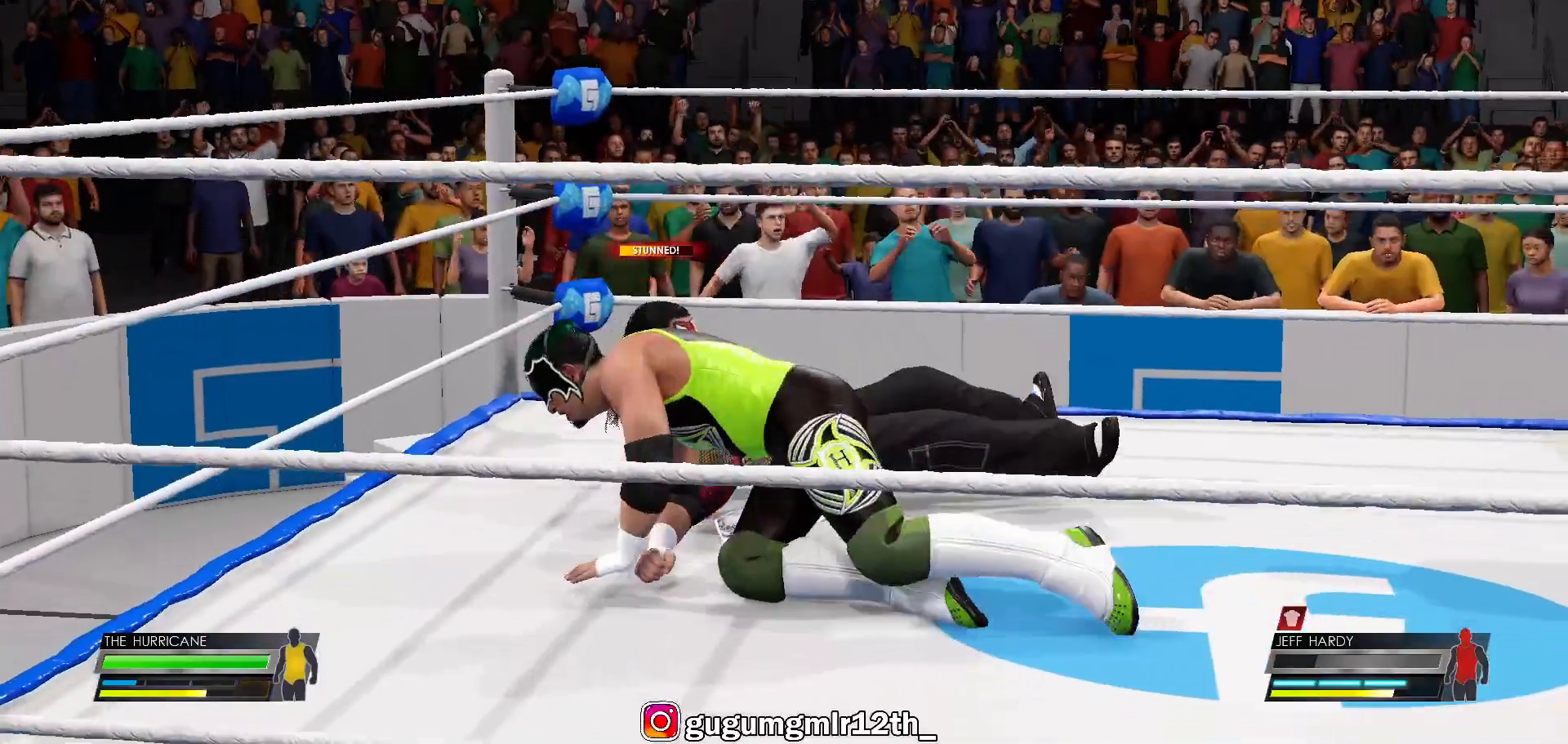
{"dt_ms": 500, "buttons": [], "left_stick": "center", "right_stick": "down-left", "events": [[317, "right_stick", "down-left"]]}
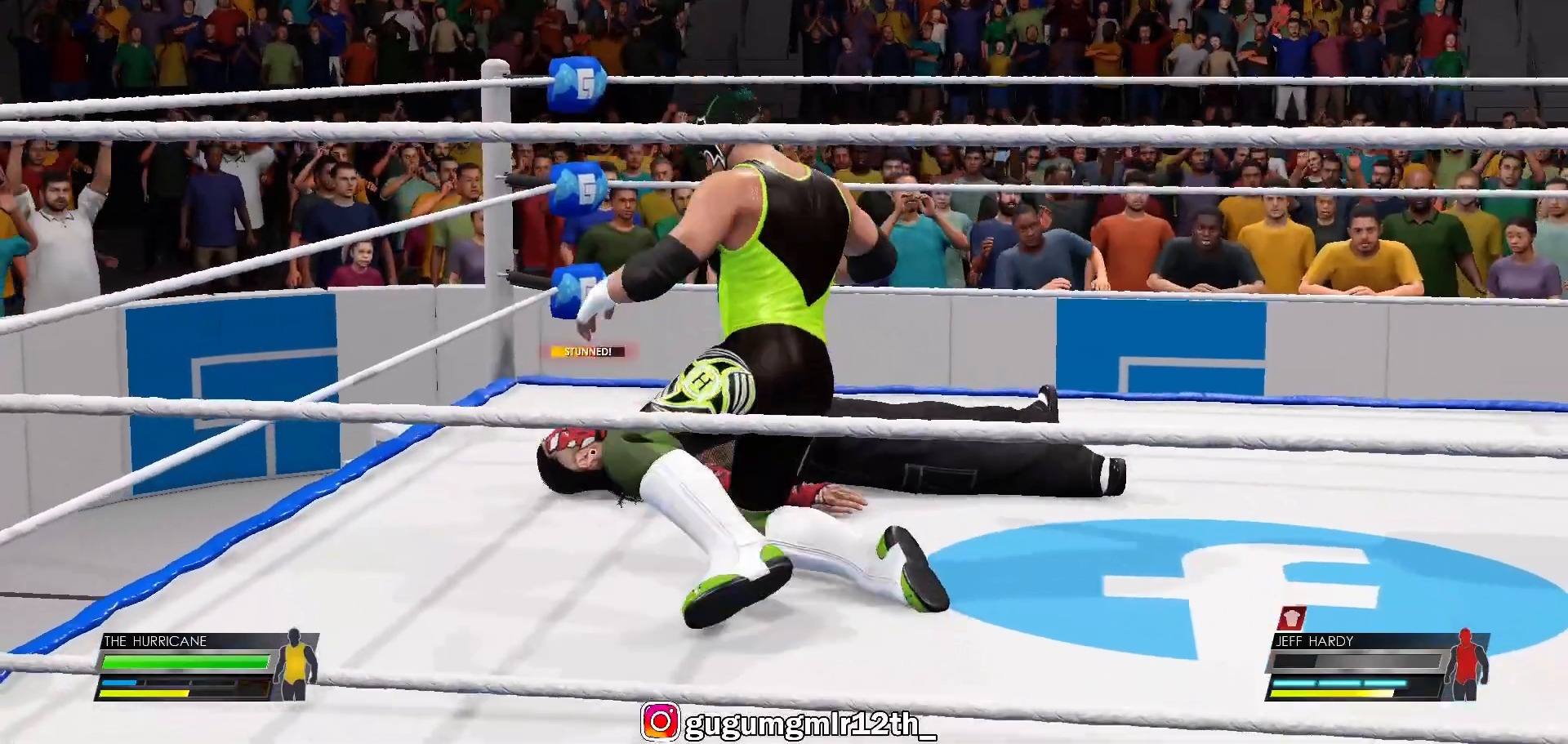
{"dt_ms": 500, "buttons": [], "left_stick": "center", "right_stick": "center", "events": [[83, "right_stick", "center"]]}
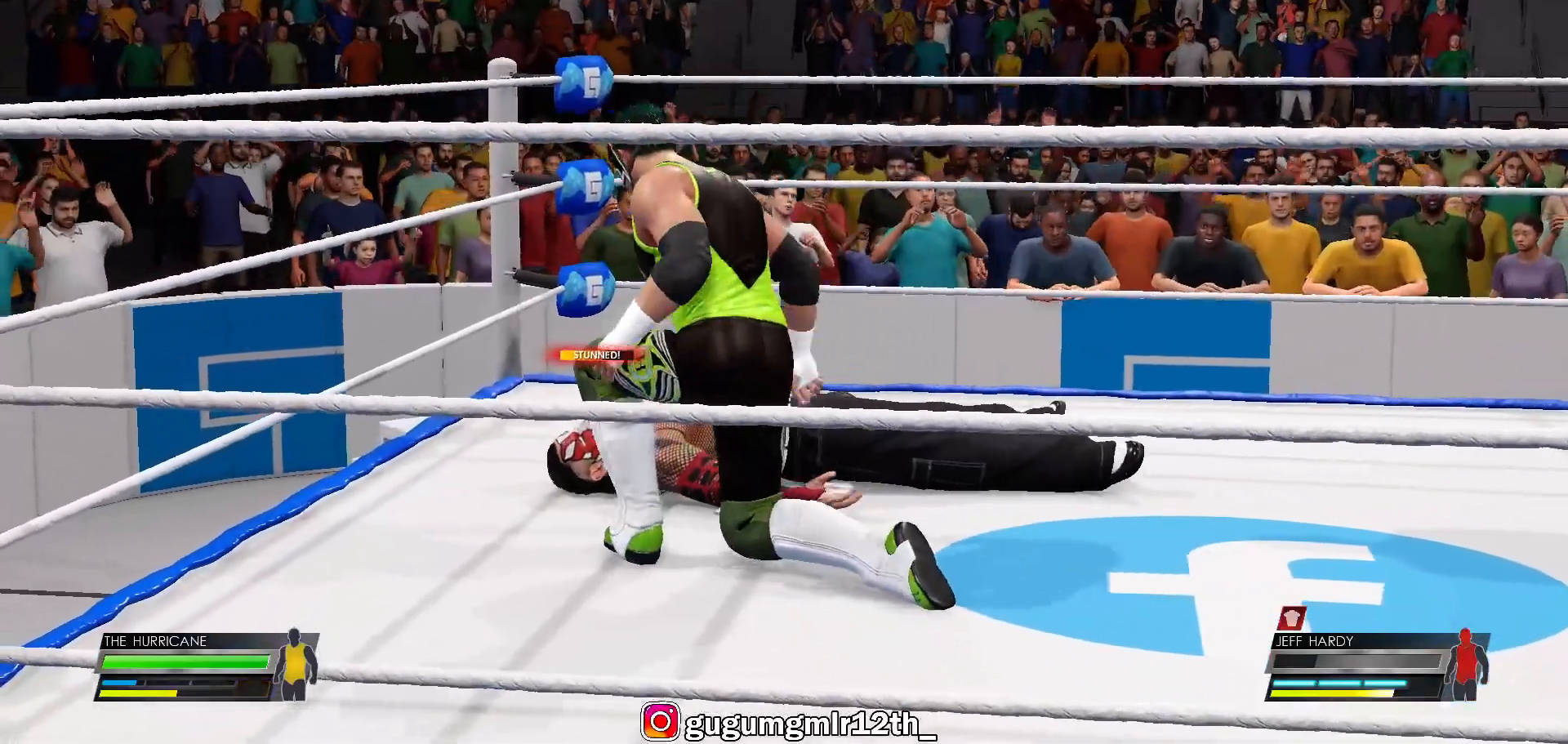
{"dt_ms": 500, "buttons": [], "left_stick": "center", "right_stick": "down", "events": [[17, "right_stick", "down-left"], [200, "right_stick", "down"]]}
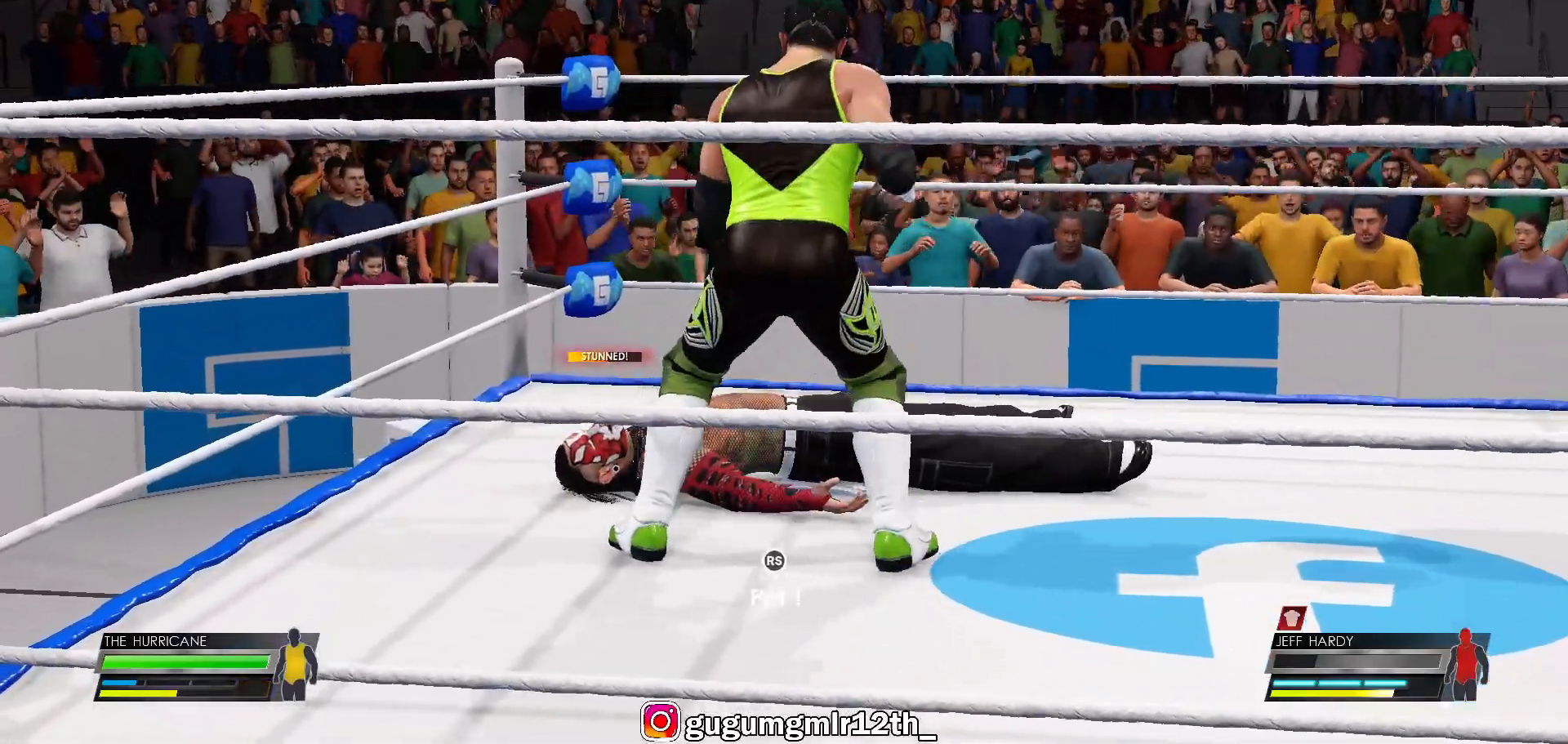
{"dt_ms": 500, "buttons": [], "left_stick": "center", "right_stick": "center", "events": [[117, "right_stick", "center"], [333, "right_stick", "down-left"], [483, "right_stick", "center"]]}